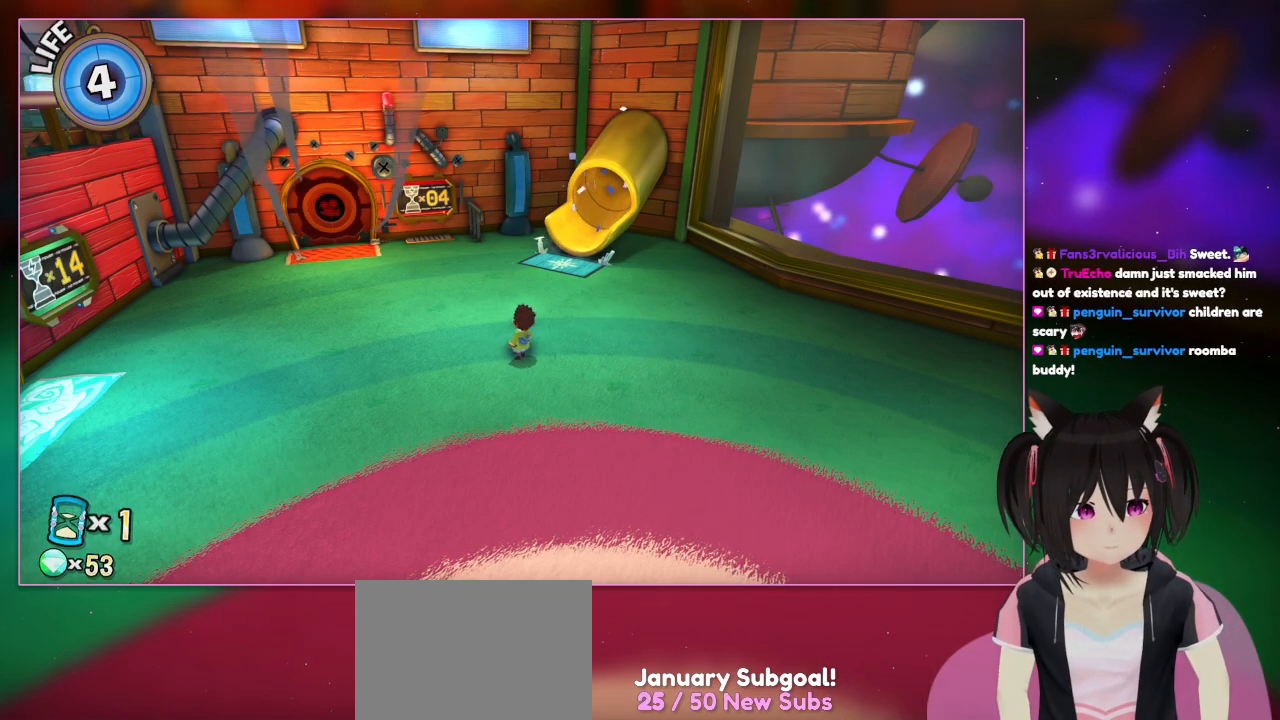
Gameplay with a controller (Nintendo layout); each line is a JSON object with the inputs held at the frame after it. "events" lists button and stick changes between this image and that frame as [ms after this image, input, new state], when the widget could be followed in between. Not read: L1 L3 R3.
{"buttons": [], "left_stick": "down-left", "right_stick": "center", "events": [[167, "left_stick", "left"], [367, "left_stick", "down-left"]]}
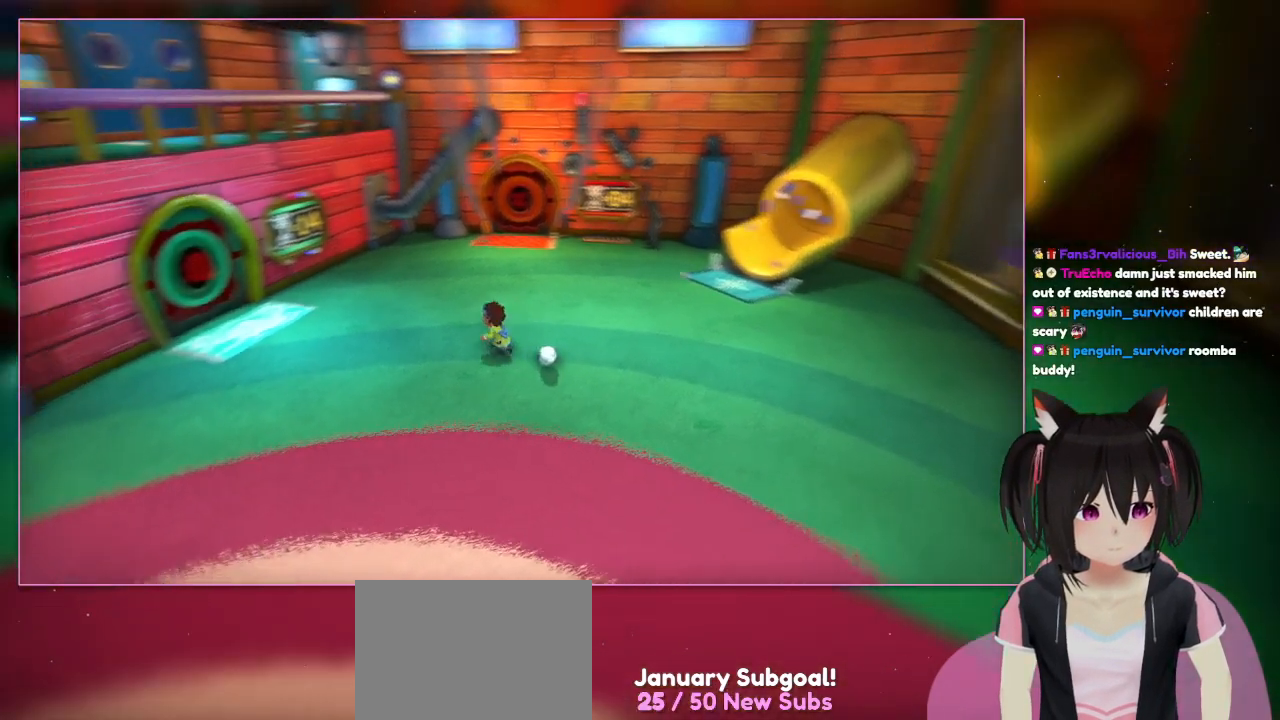
{"buttons": [], "left_stick": "left", "right_stick": "left", "events": [[267, "left_stick", "left"], [267, "right_stick", "left"]]}
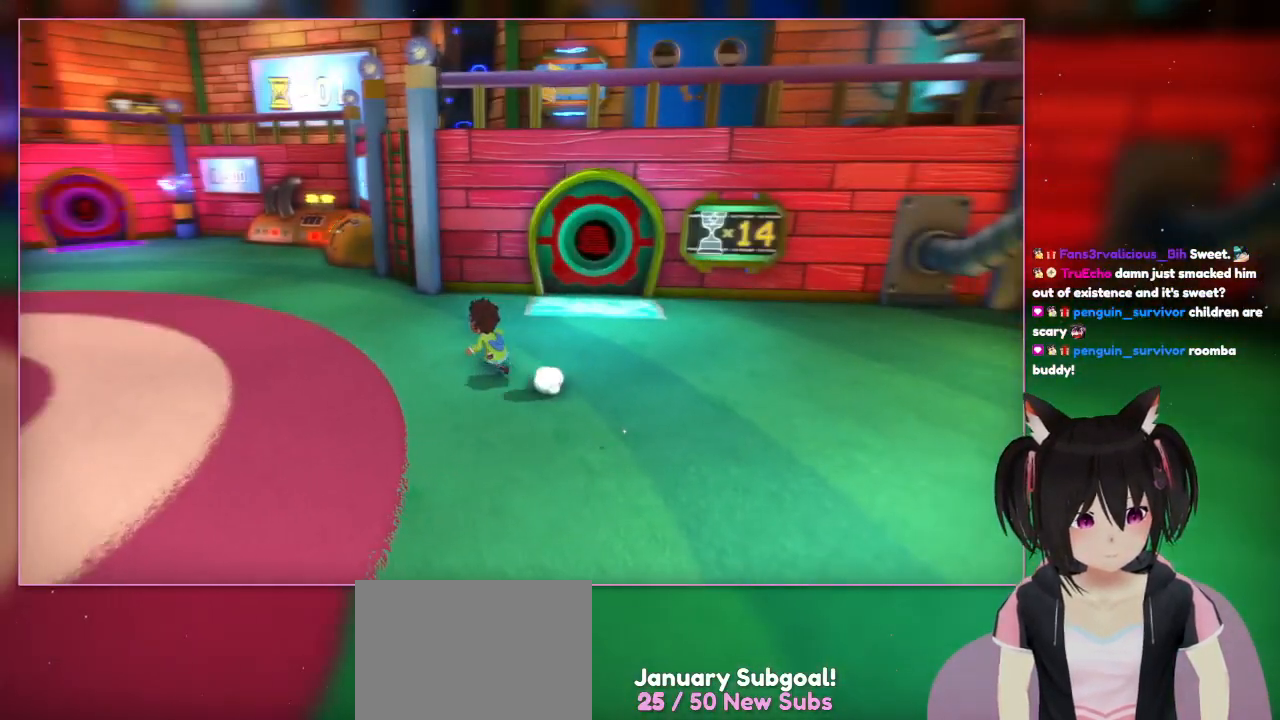
{"buttons": [], "left_stick": "left", "right_stick": "center", "events": [[367, "right_stick", "center"]]}
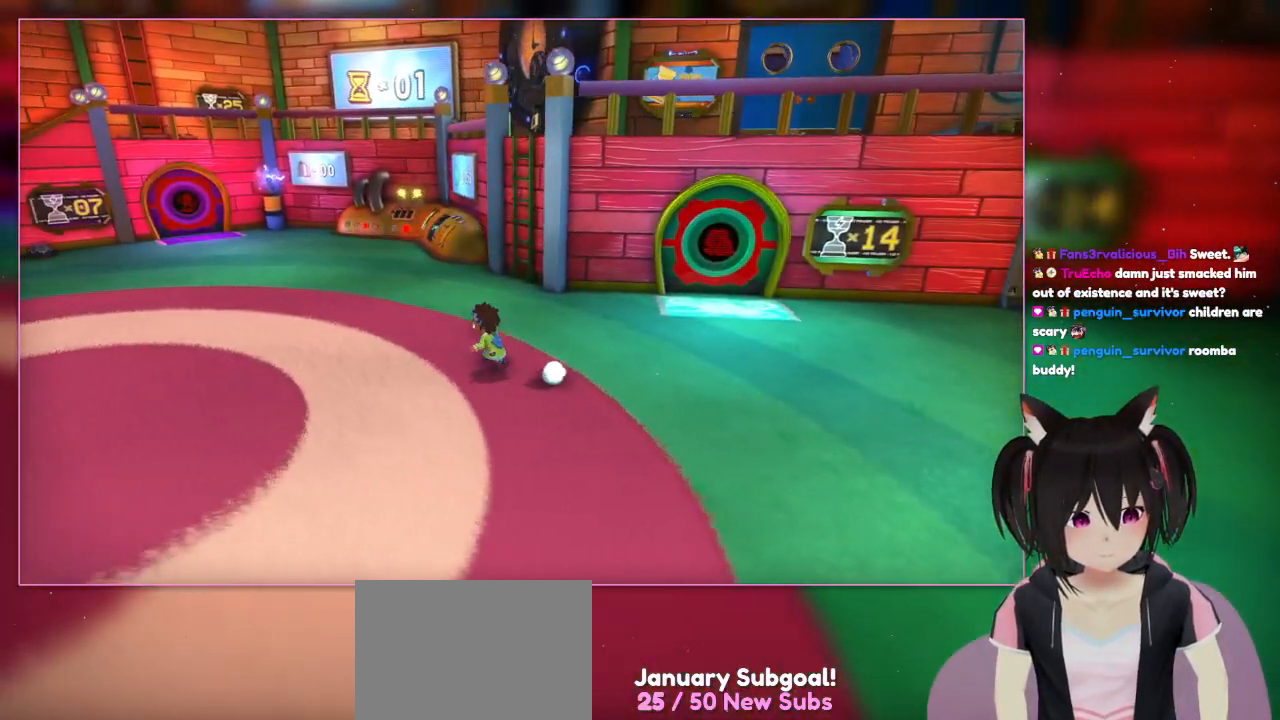
{"buttons": [], "left_stick": "left", "right_stick": "center", "events": []}
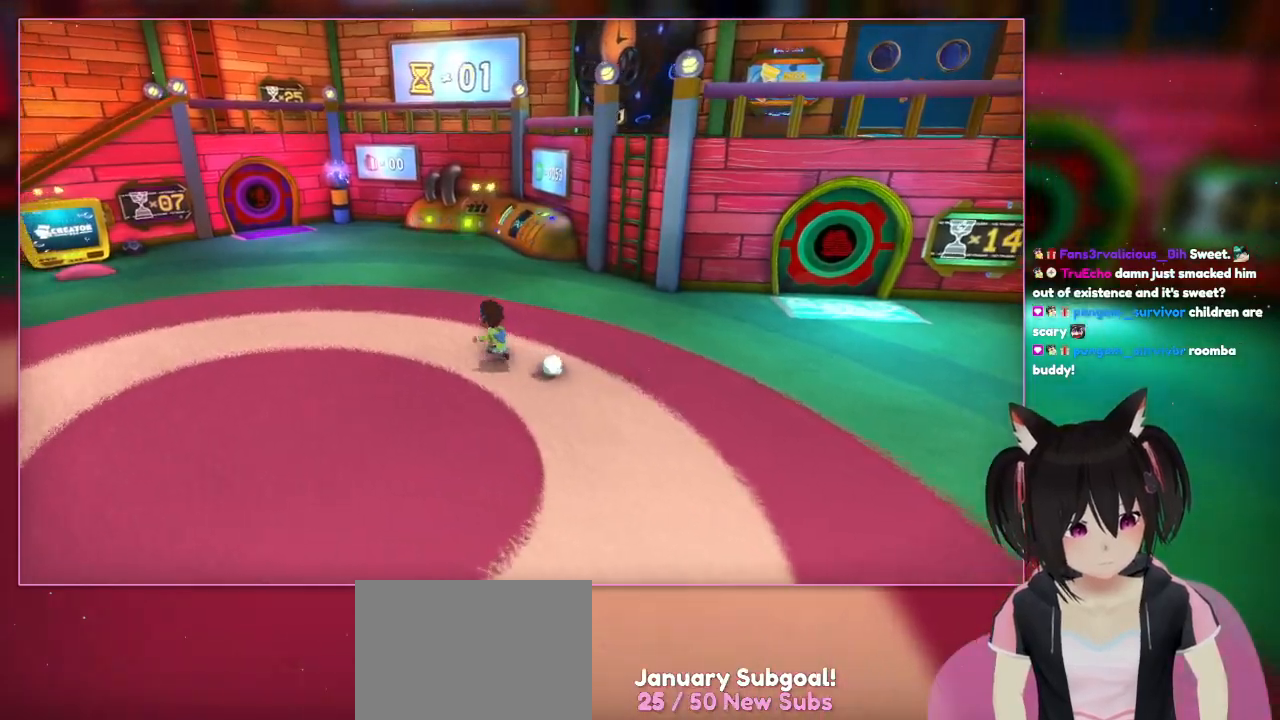
{"buttons": [], "left_stick": "up-left", "right_stick": "center", "events": [[367, "left_stick", "up-left"]]}
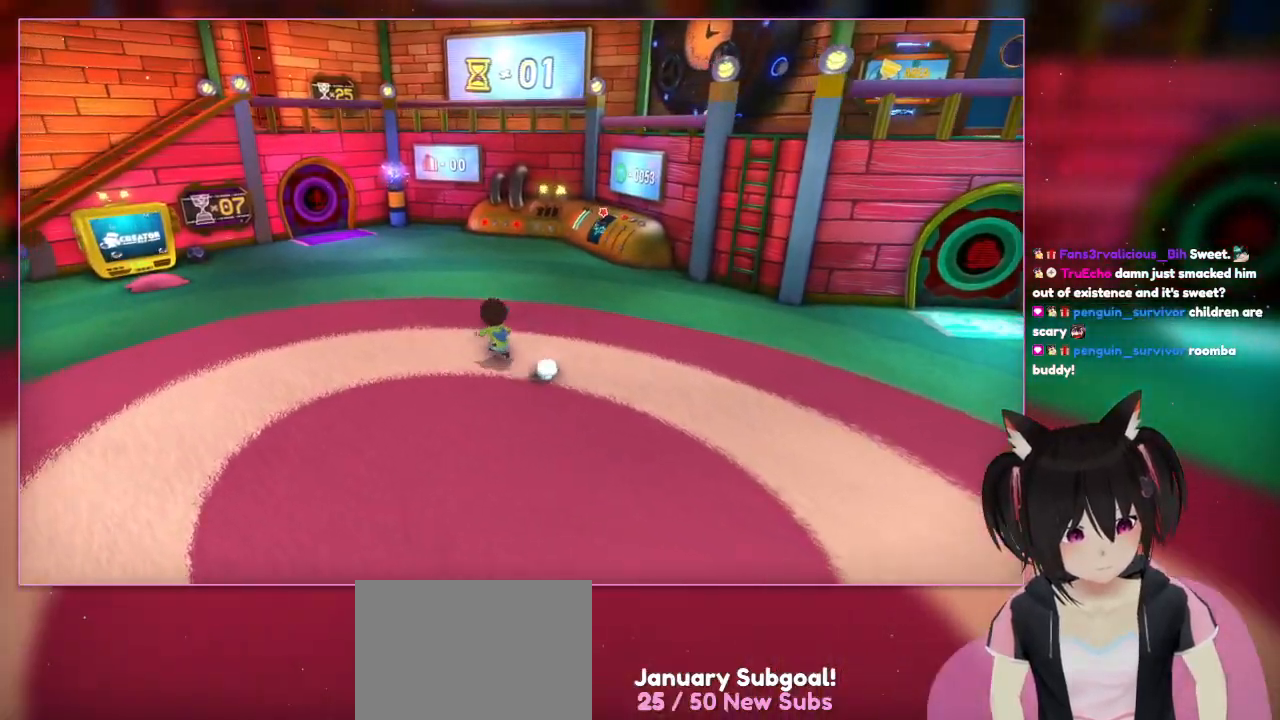
{"buttons": [], "left_stick": "up-left", "right_stick": "center", "events": []}
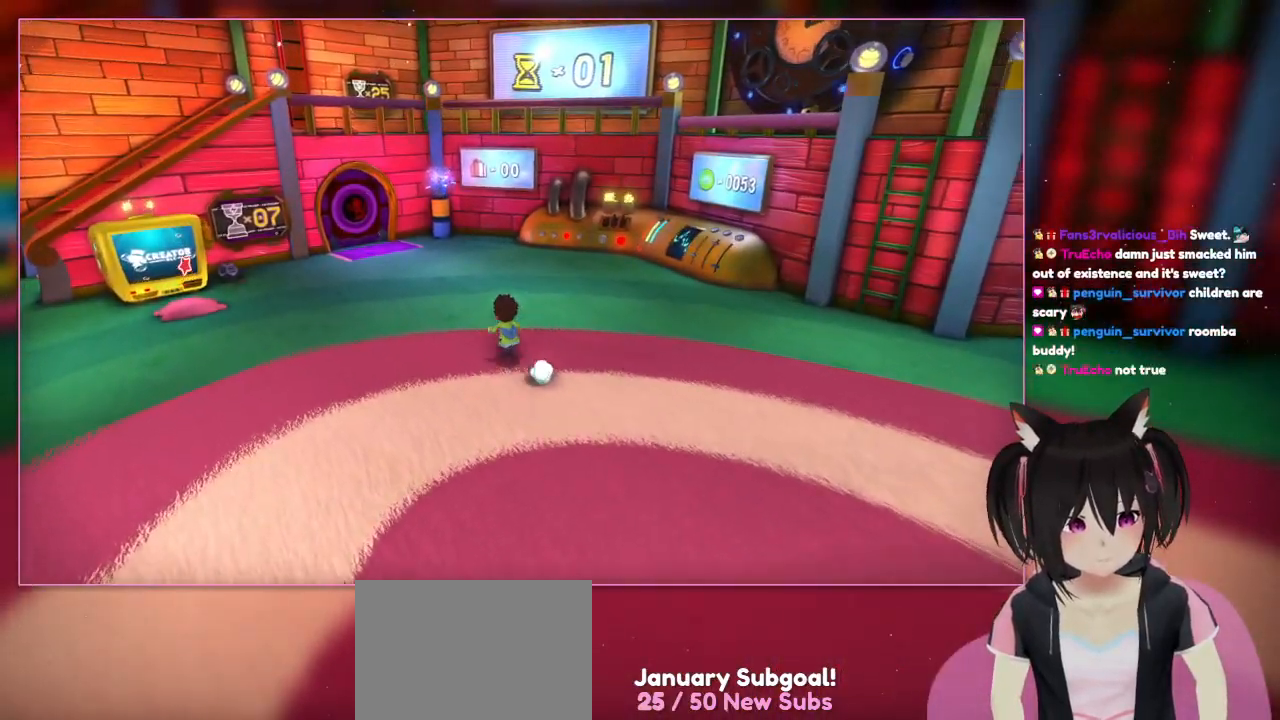
{"buttons": [], "left_stick": "up-left", "right_stick": "center", "events": []}
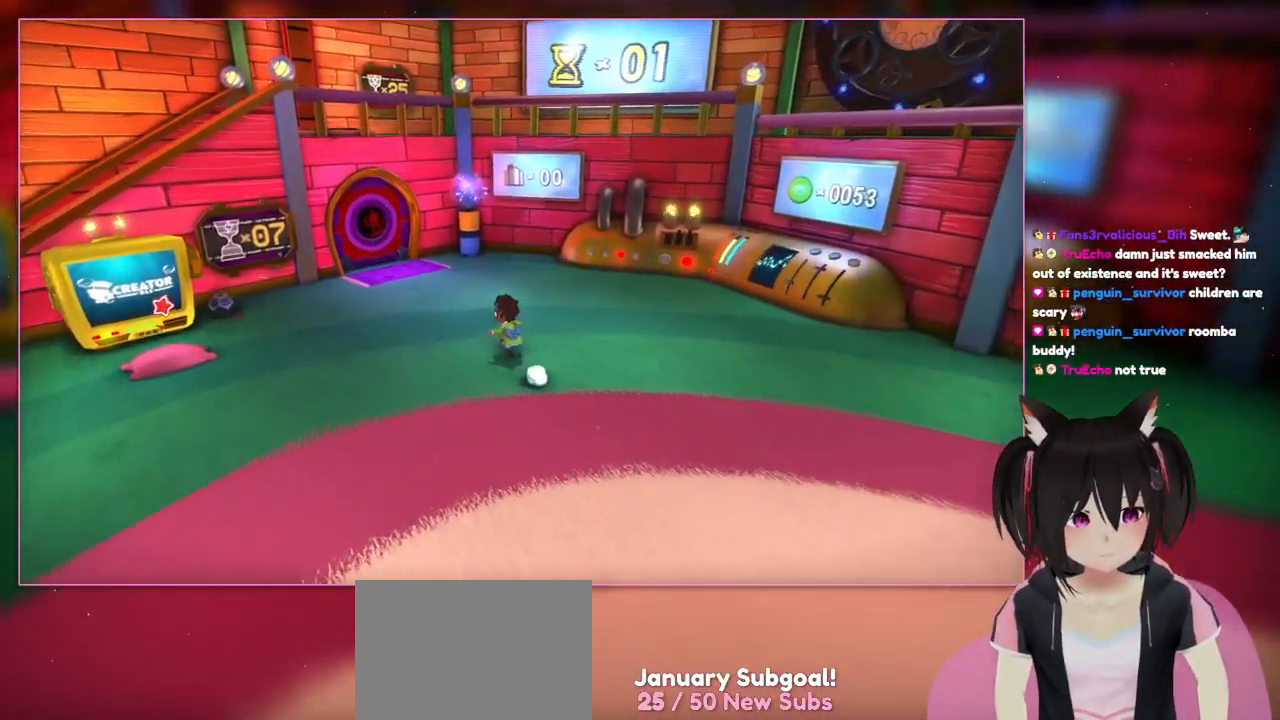
{"buttons": [], "left_stick": "up-left", "right_stick": "center", "events": []}
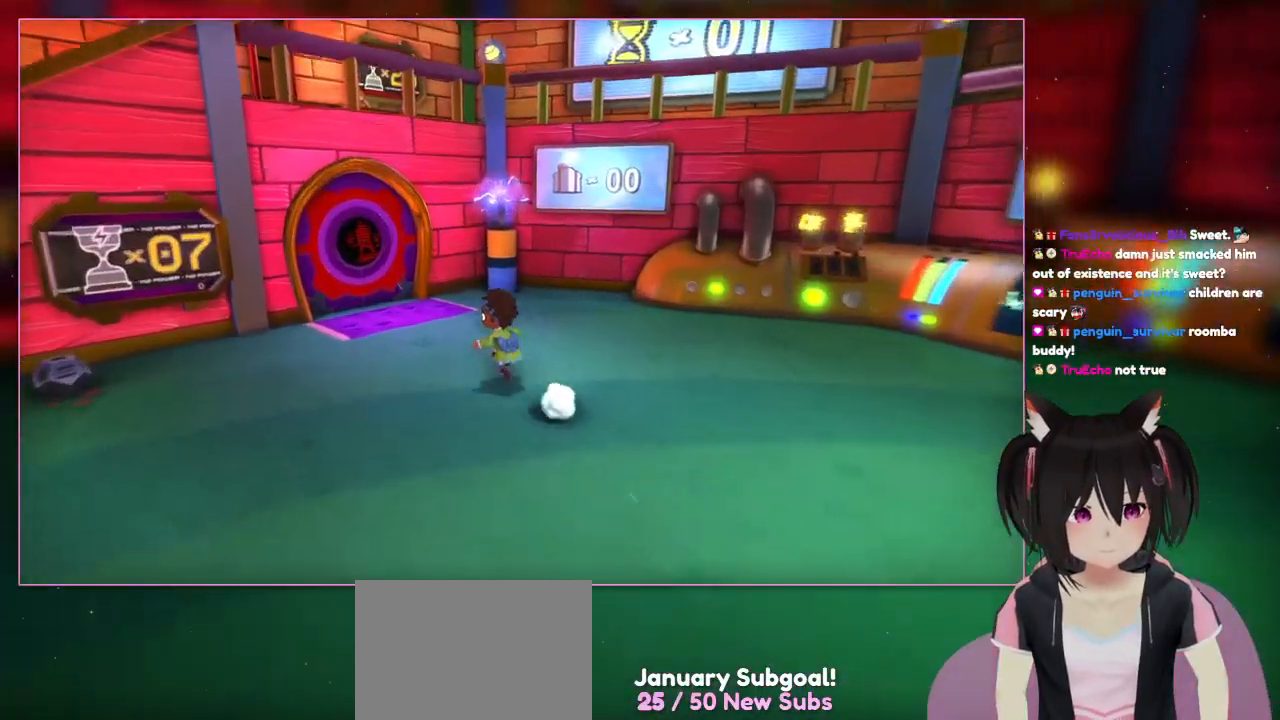
{"buttons": [], "left_stick": "up-left", "right_stick": "center", "events": []}
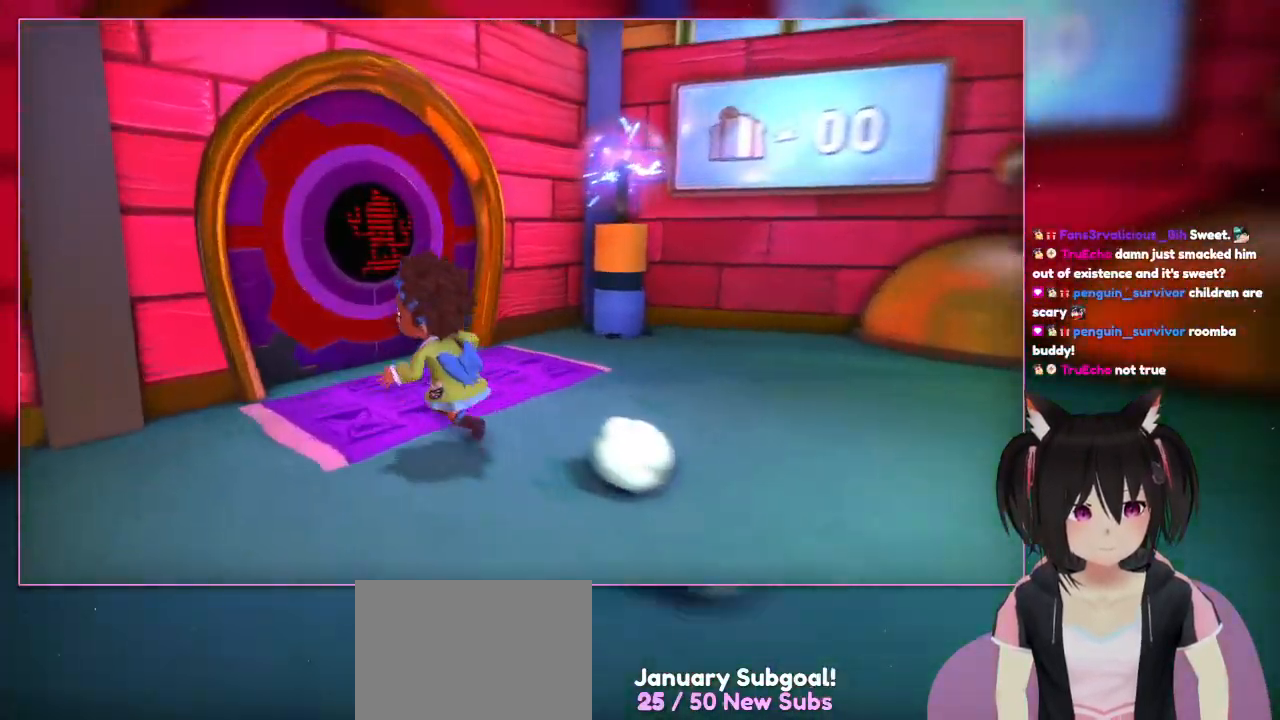
{"buttons": [], "left_stick": "up-left", "right_stick": "center", "events": []}
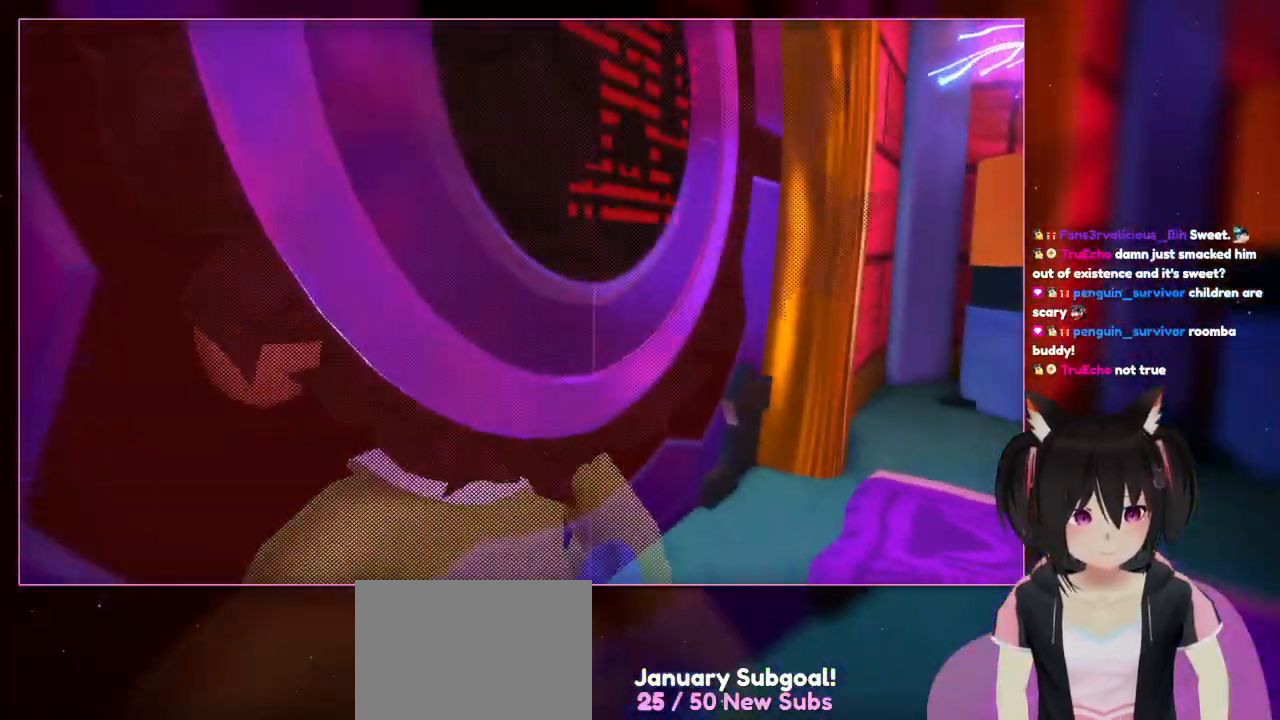
{"buttons": [], "left_stick": "center", "right_stick": "center", "events": [[367, "left_stick", "center"]]}
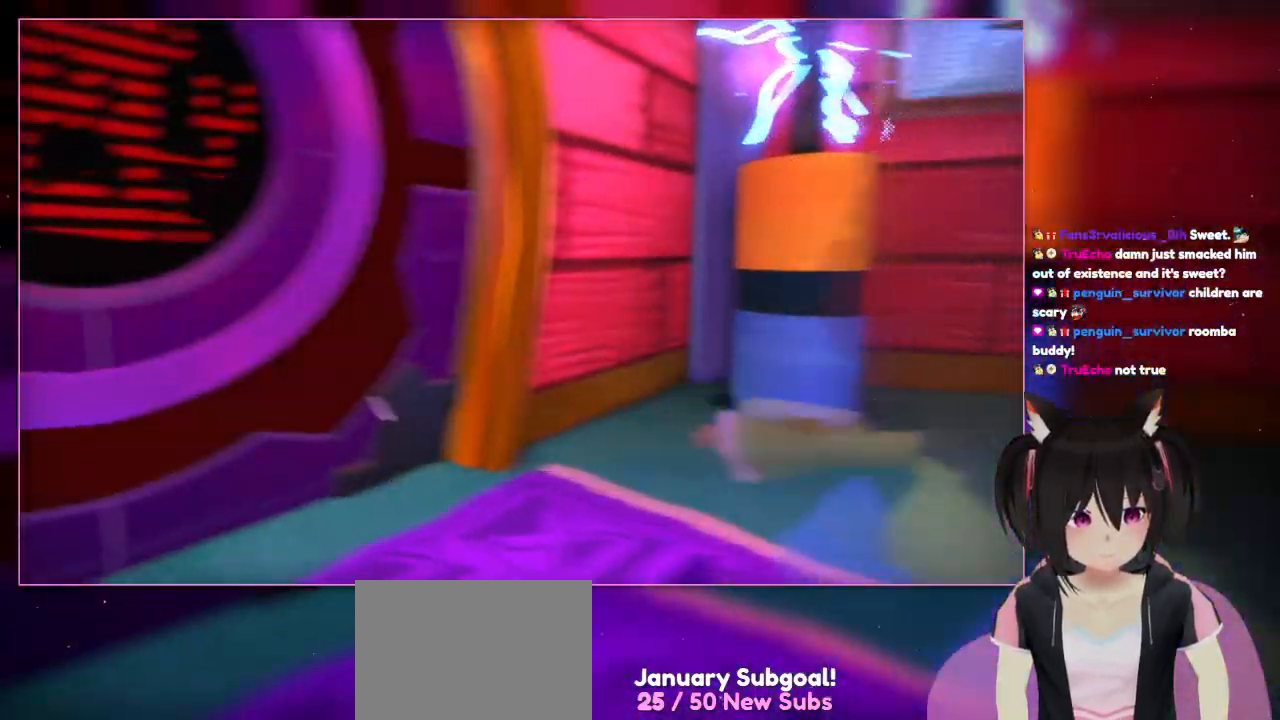
{"buttons": [], "left_stick": "right", "right_stick": "center", "events": [[67, "left_stick", "right"]]}
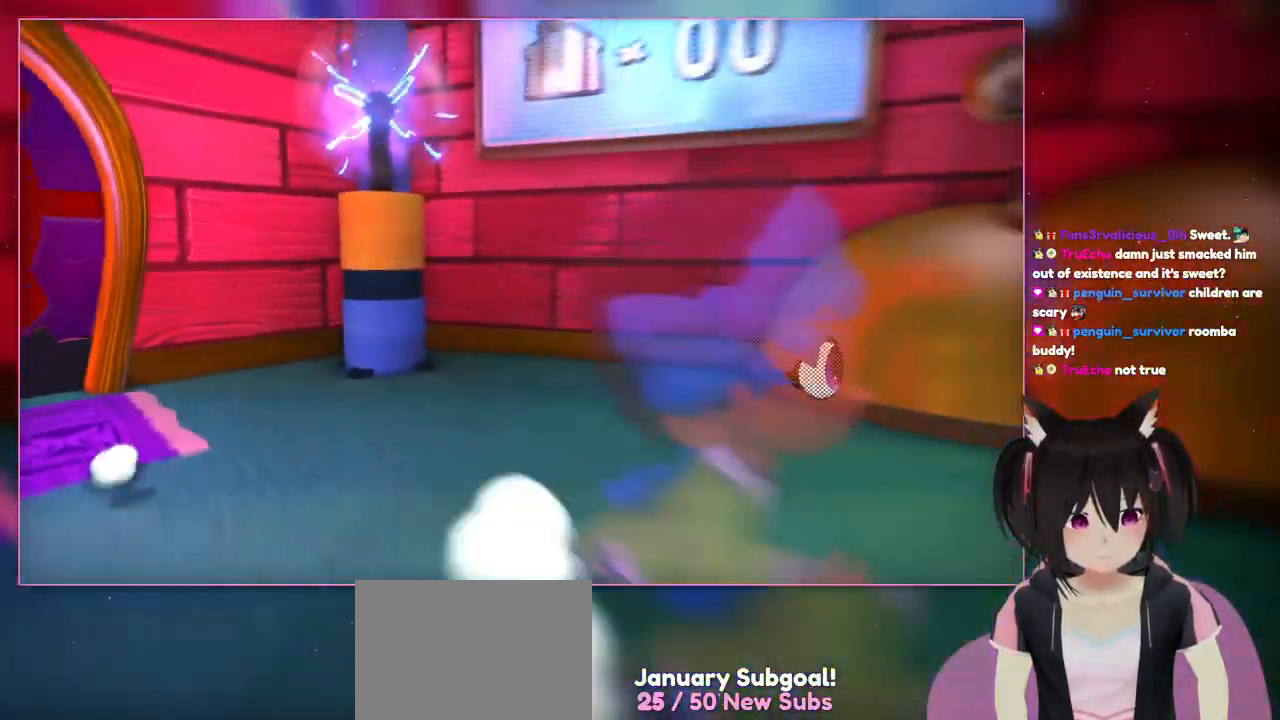
{"buttons": [], "left_stick": "down", "right_stick": "down", "events": [[167, "left_stick", "down-right"], [167, "right_stick", "down"], [367, "left_stick", "down"]]}
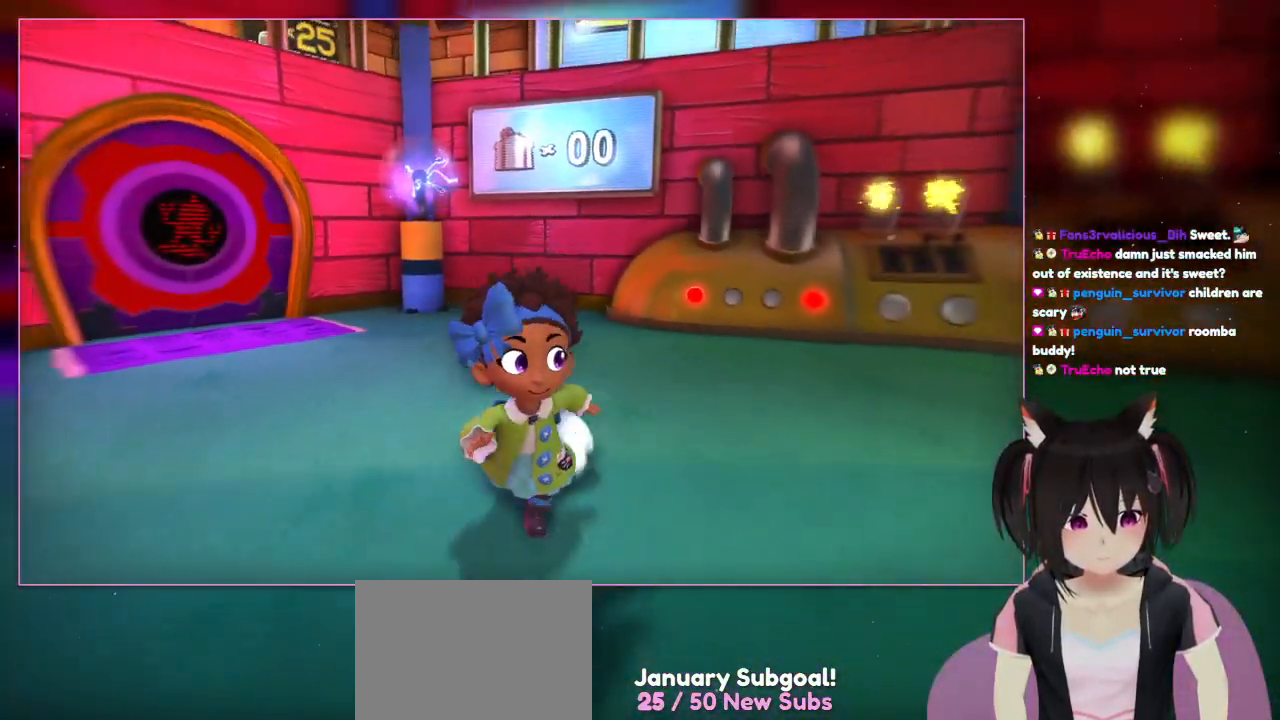
{"buttons": [], "left_stick": "down", "right_stick": "center", "events": [[267, "right_stick", "center"]]}
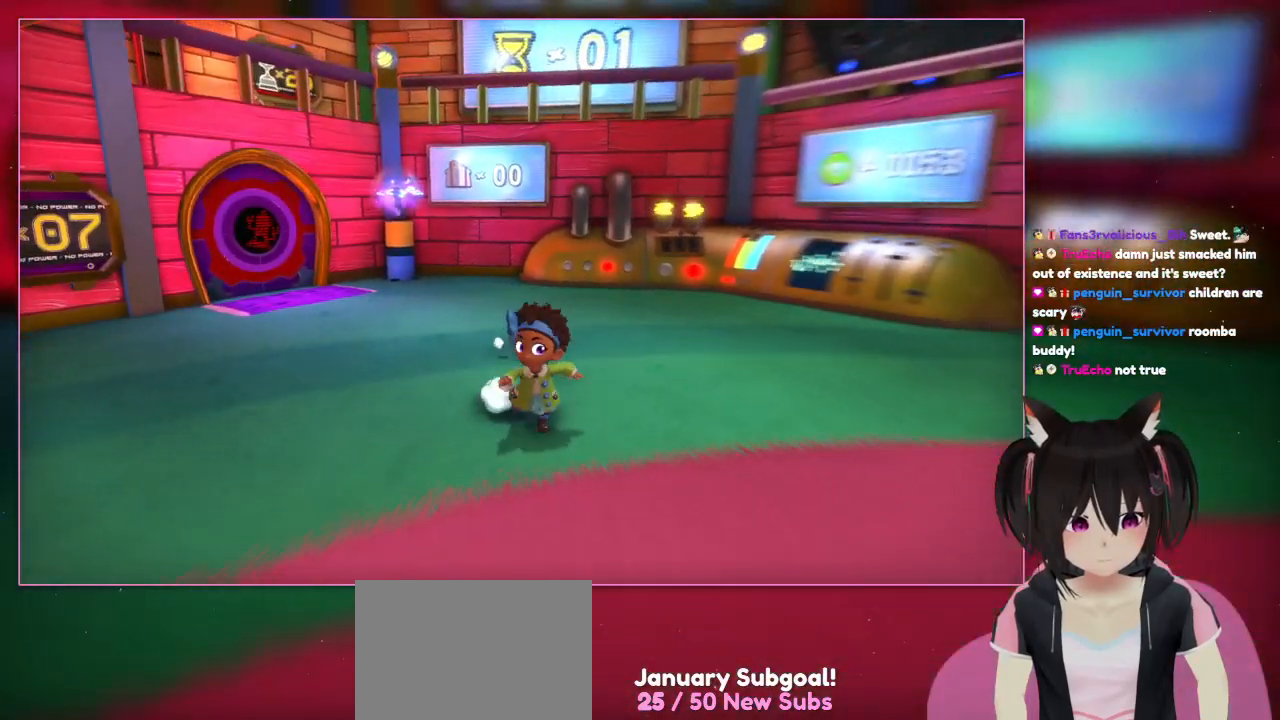
{"buttons": [], "left_stick": "down-right", "right_stick": "right", "events": [[167, "right_stick", "up-right"], [367, "left_stick", "down-right"], [367, "right_stick", "right"]]}
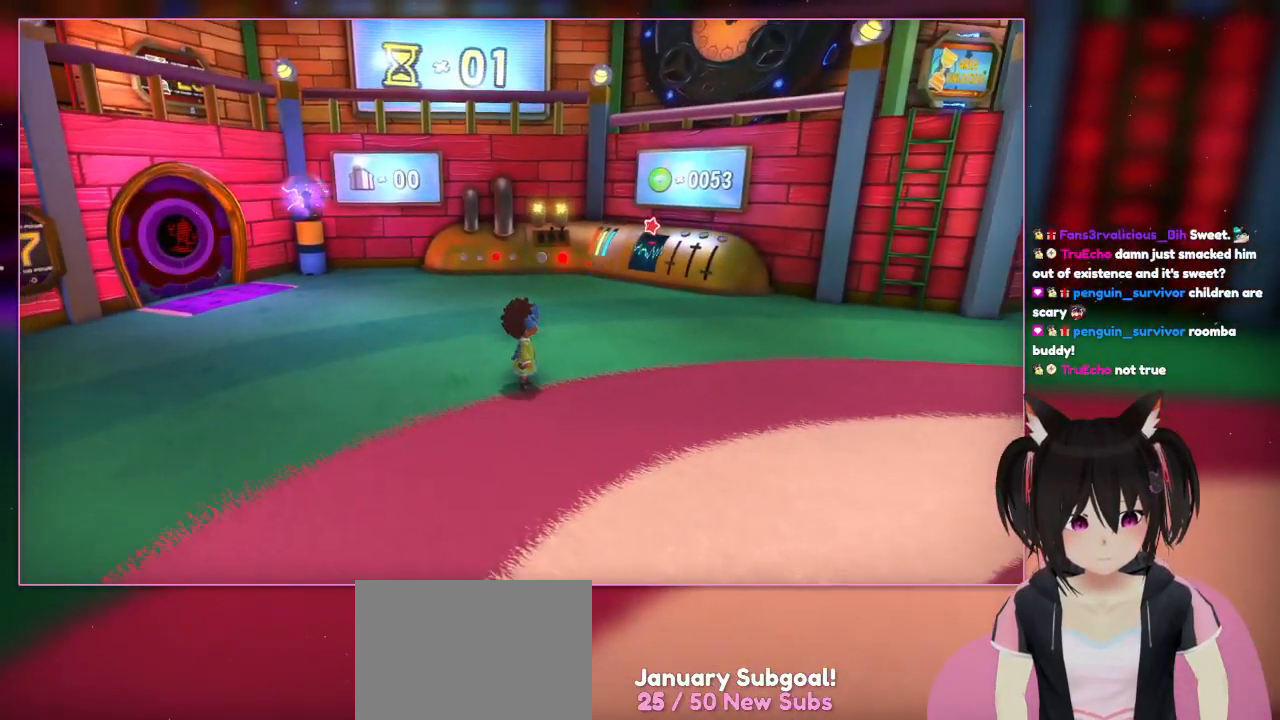
{"buttons": [], "left_stick": "center", "right_stick": "up", "events": [[50, "right_stick", "center"], [267, "left_stick", "center"], [467, "right_stick", "up"]]}
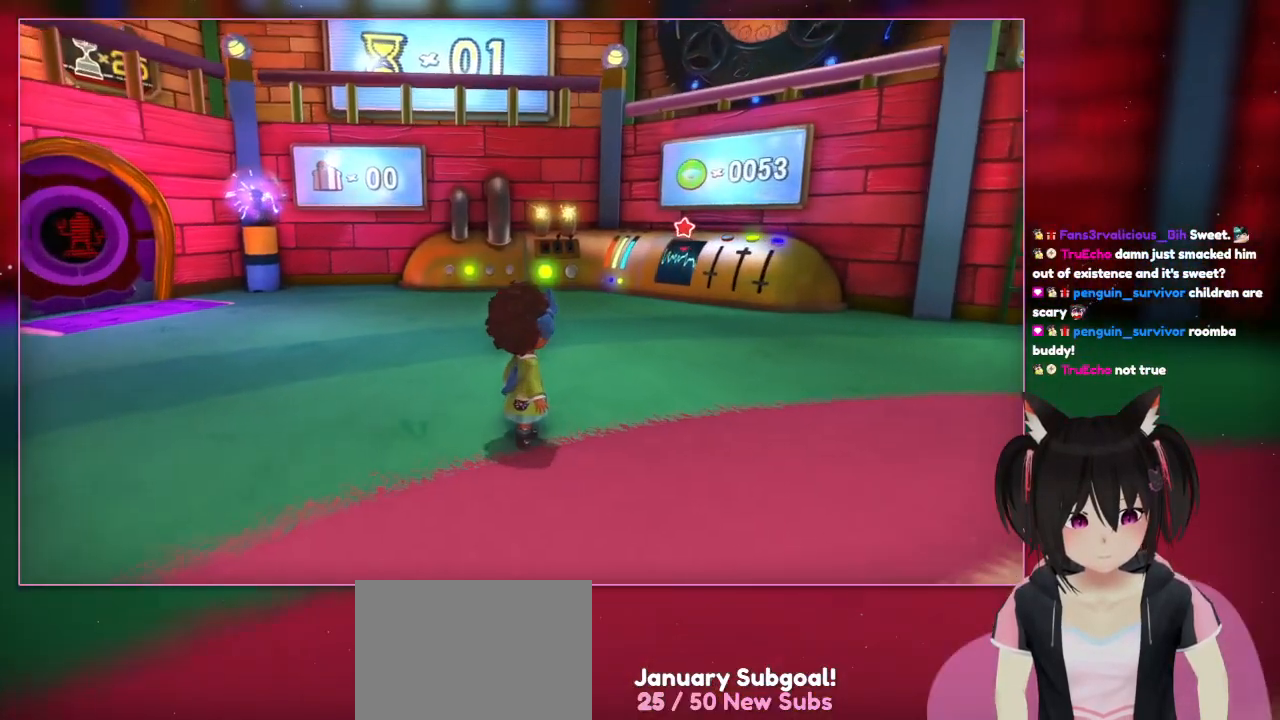
{"buttons": [], "left_stick": "center", "right_stick": "up", "events": []}
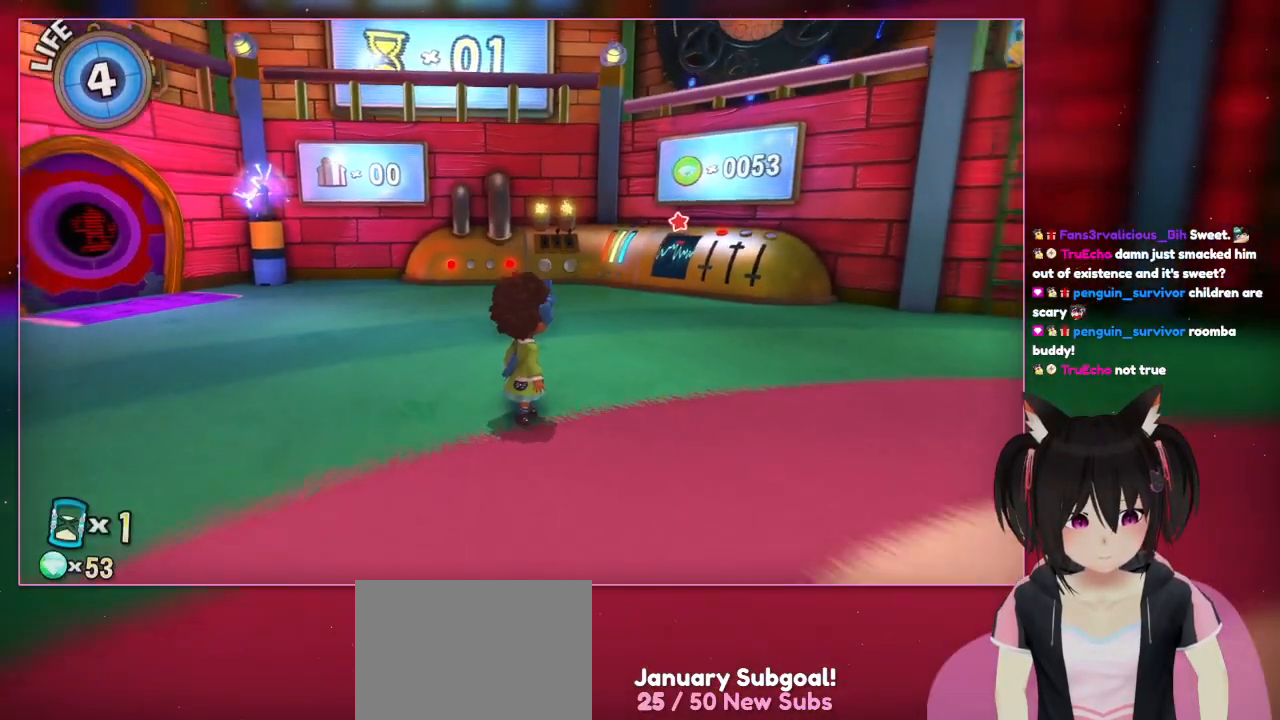
{"buttons": [], "left_stick": "center", "right_stick": "down", "events": [[267, "right_stick", "down"]]}
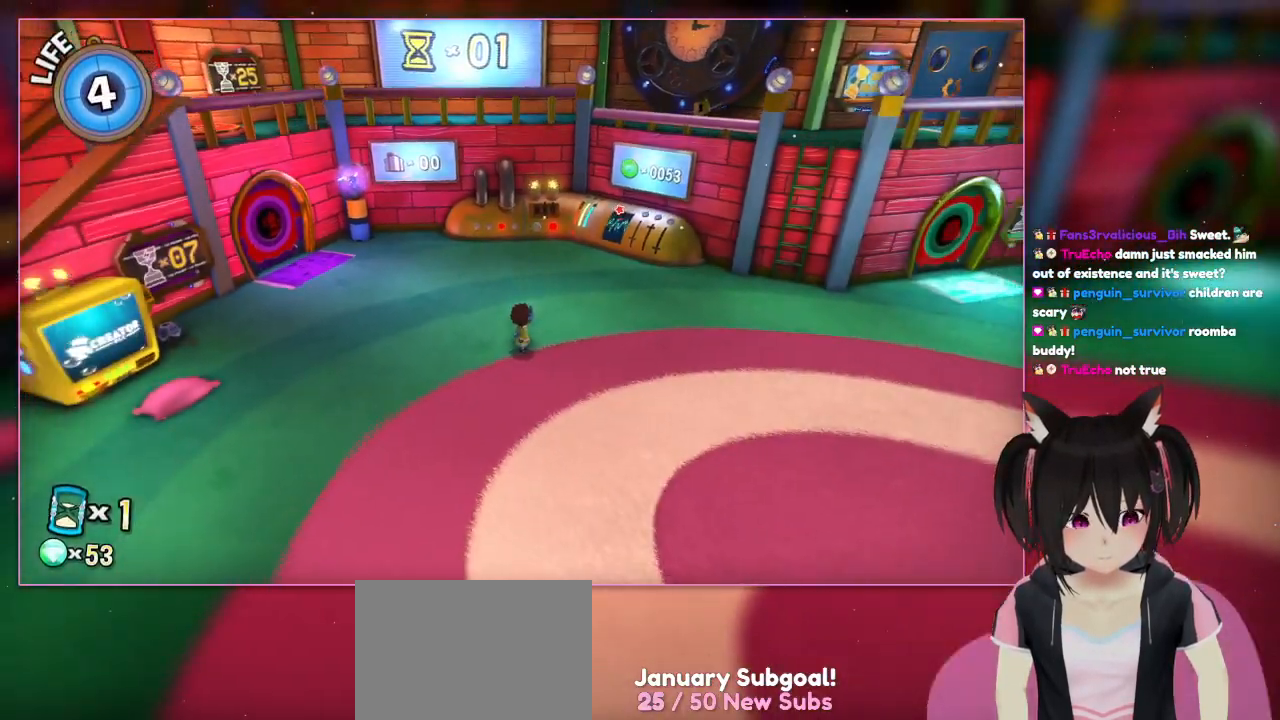
{"buttons": [], "left_stick": "center", "right_stick": "down", "events": []}
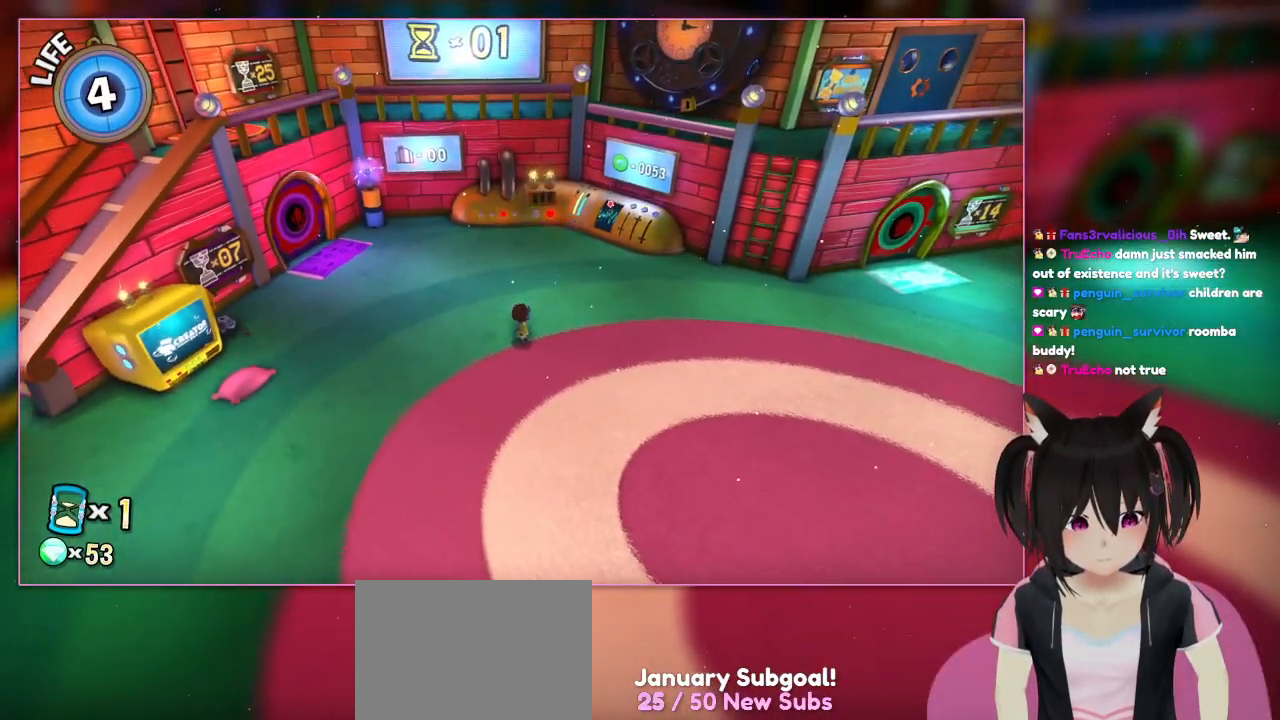
{"buttons": [], "left_stick": "center", "right_stick": "down", "events": []}
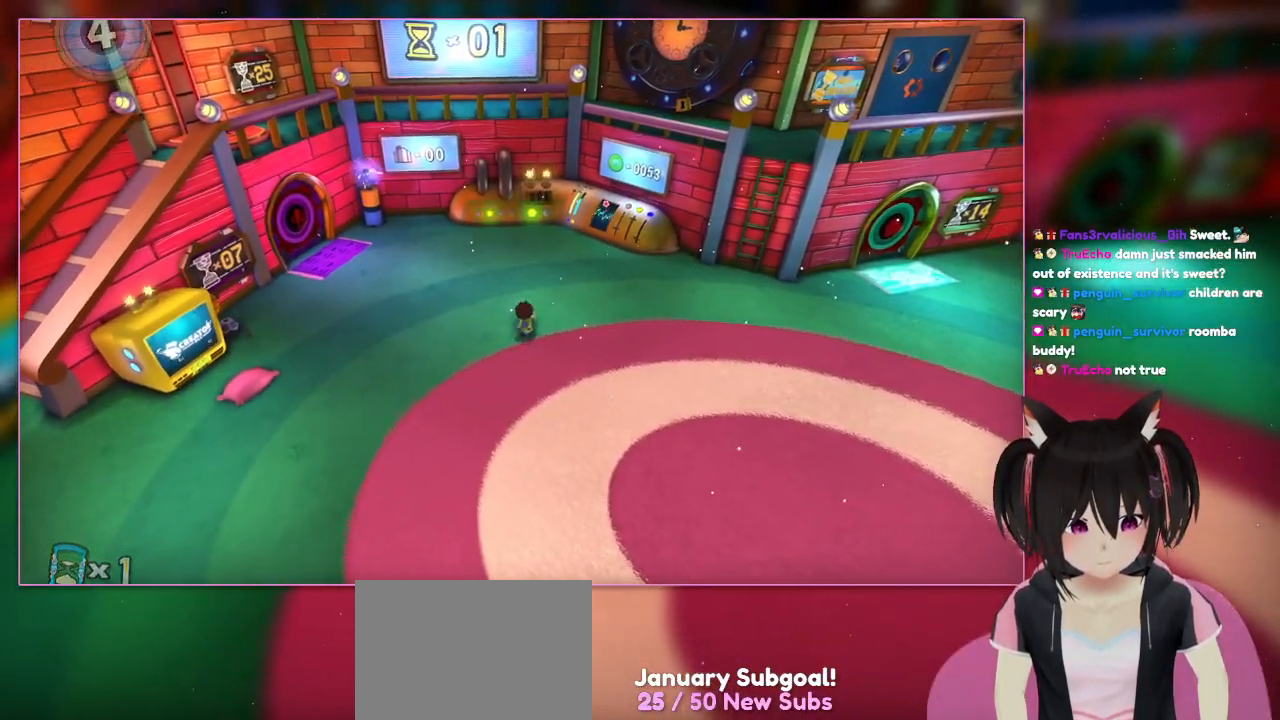
{"buttons": [], "left_stick": "up-right", "right_stick": "down-right", "events": [[367, "left_stick", "up-right"], [367, "right_stick", "down-right"]]}